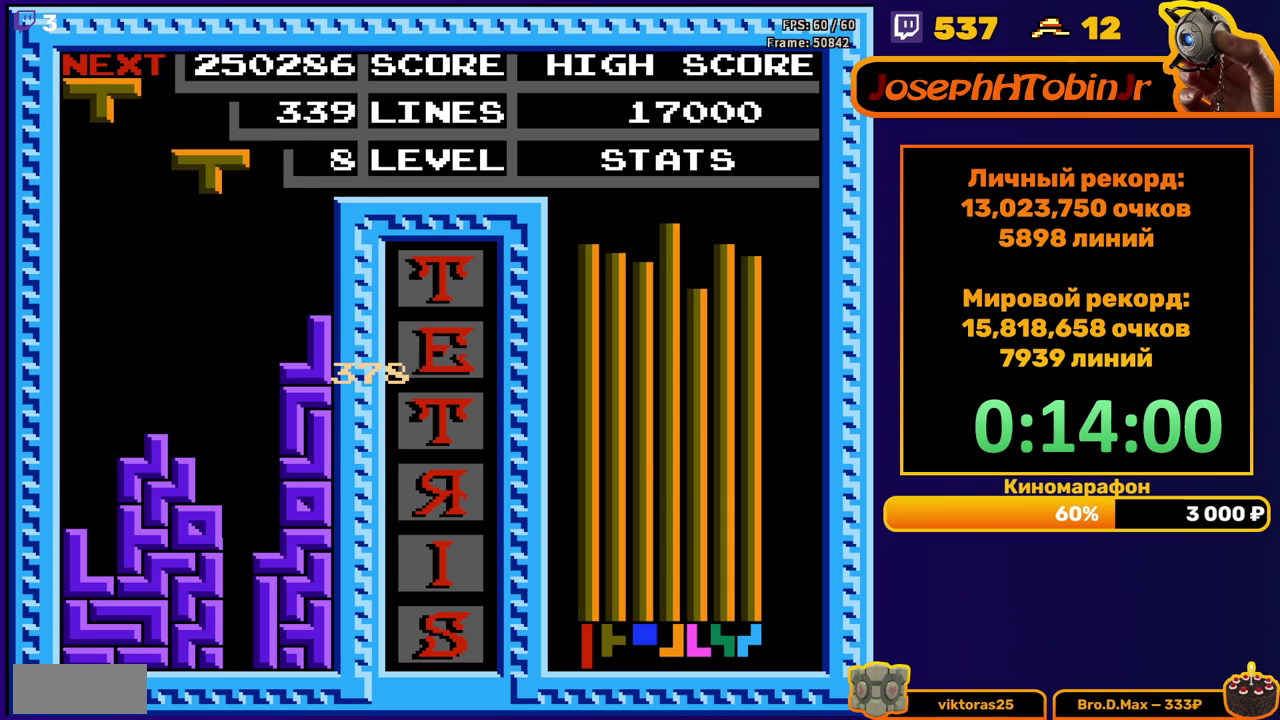
Gameplay with a controller (Nintendo layout); each line is a JSON object with the inputs held at the frame after it. "events" lists button and stick changes between this image and that frame as [ms after this image, input, new state], when the widget could be followed in between. Not read: L3 R3.
{"buttons": ["DPAD_DOWN"], "events": [[83, "DPAD_LEFT", "down"], [150, "A", "down"], [183, "DPAD_LEFT", "up"], [250, "A", "up"], [317, "DPAD_DOWN", "down"]]}
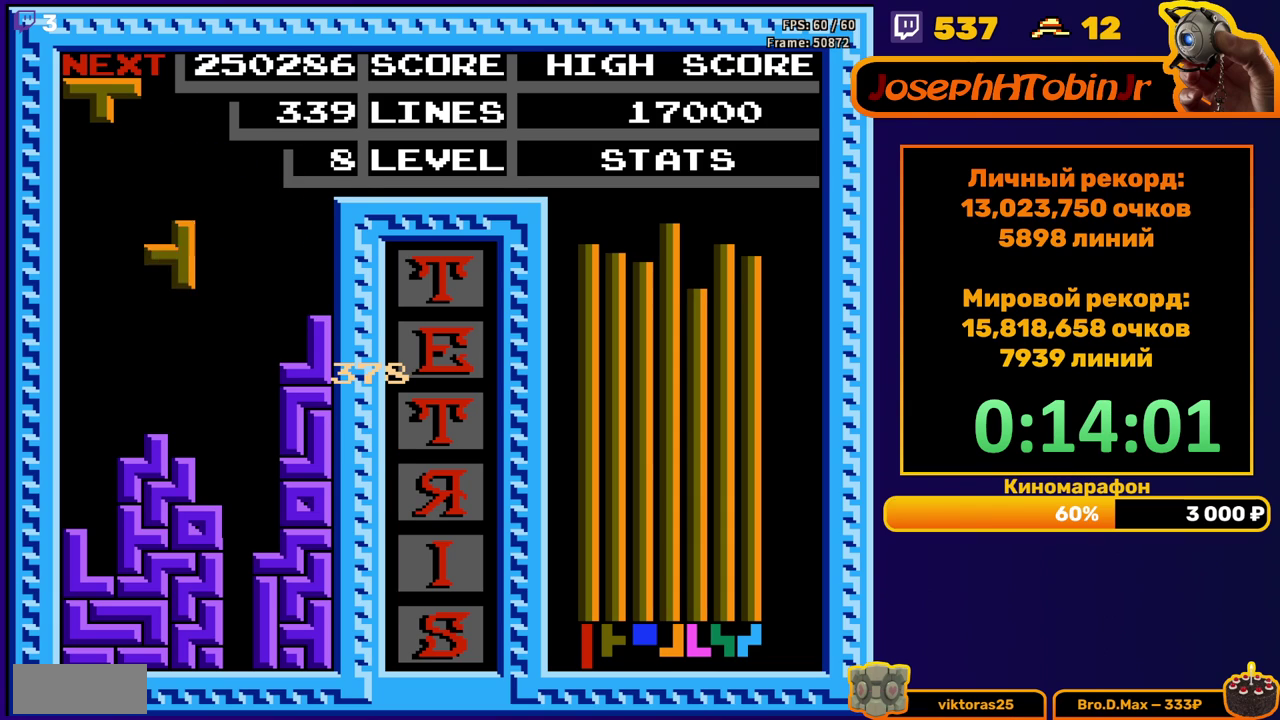
{"buttons": [], "events": [[167, "DPAD_DOWN", "up"], [250, "DPAD_LEFT", "down"], [333, "DPAD_LEFT", "up"], [350, "B", "down"], [450, "B", "up"]]}
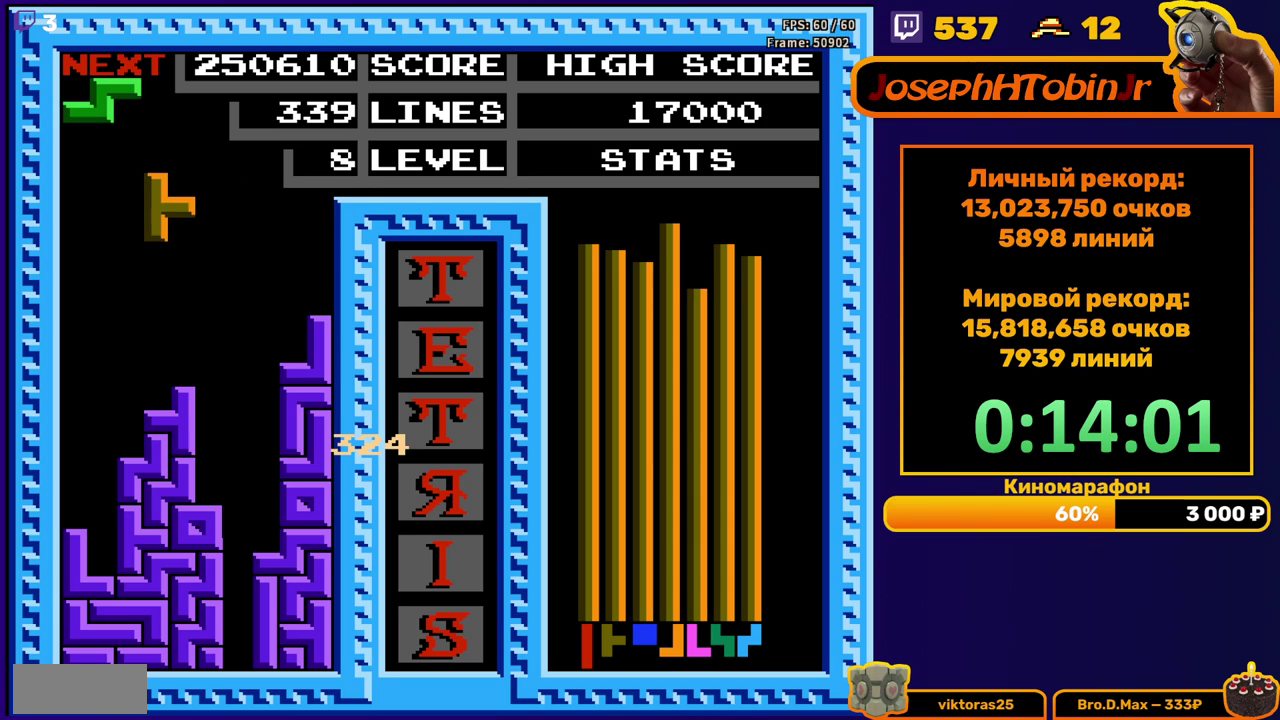
{"buttons": ["A", "DPAD_LEFT"], "events": [[17, "DPAD_DOWN", "down"], [383, "DPAD_DOWN", "up"], [433, "A", "down"], [467, "DPAD_LEFT", "down"]]}
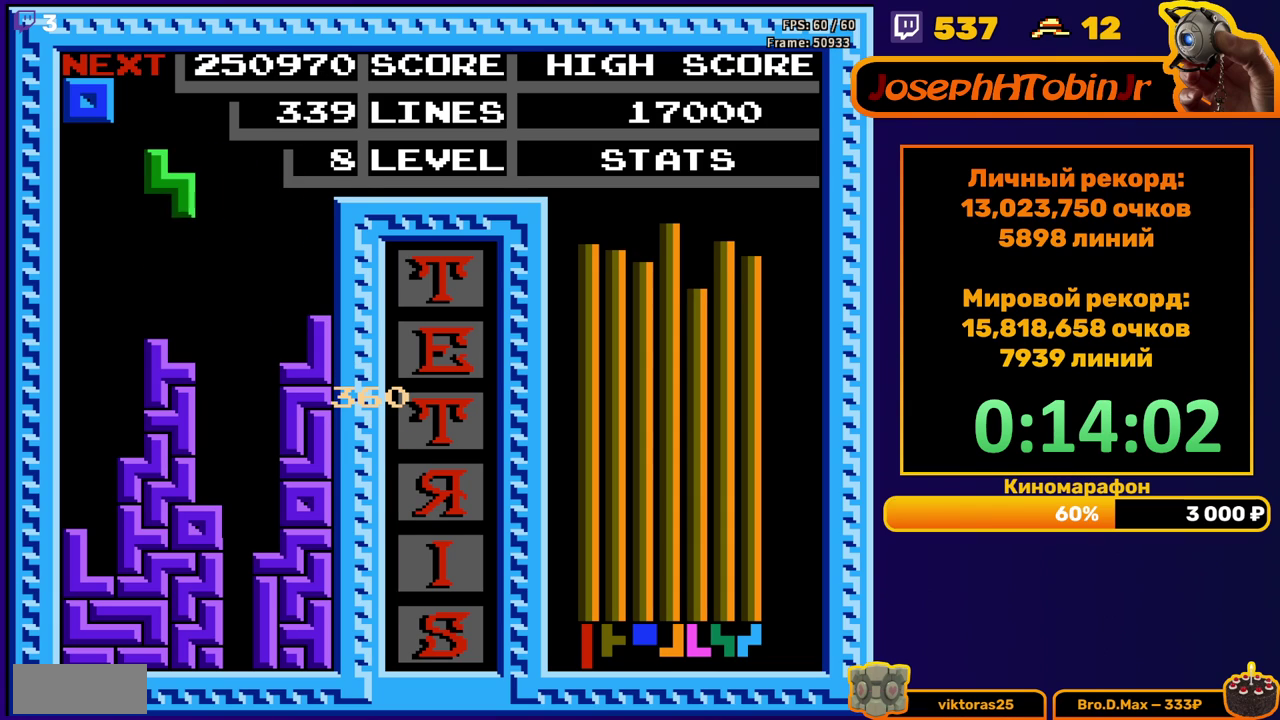
{"buttons": ["DPAD_DOWN"], "events": [[50, "A", "up"], [67, "DPAD_LEFT", "up"], [233, "DPAD_DOWN", "down"]]}
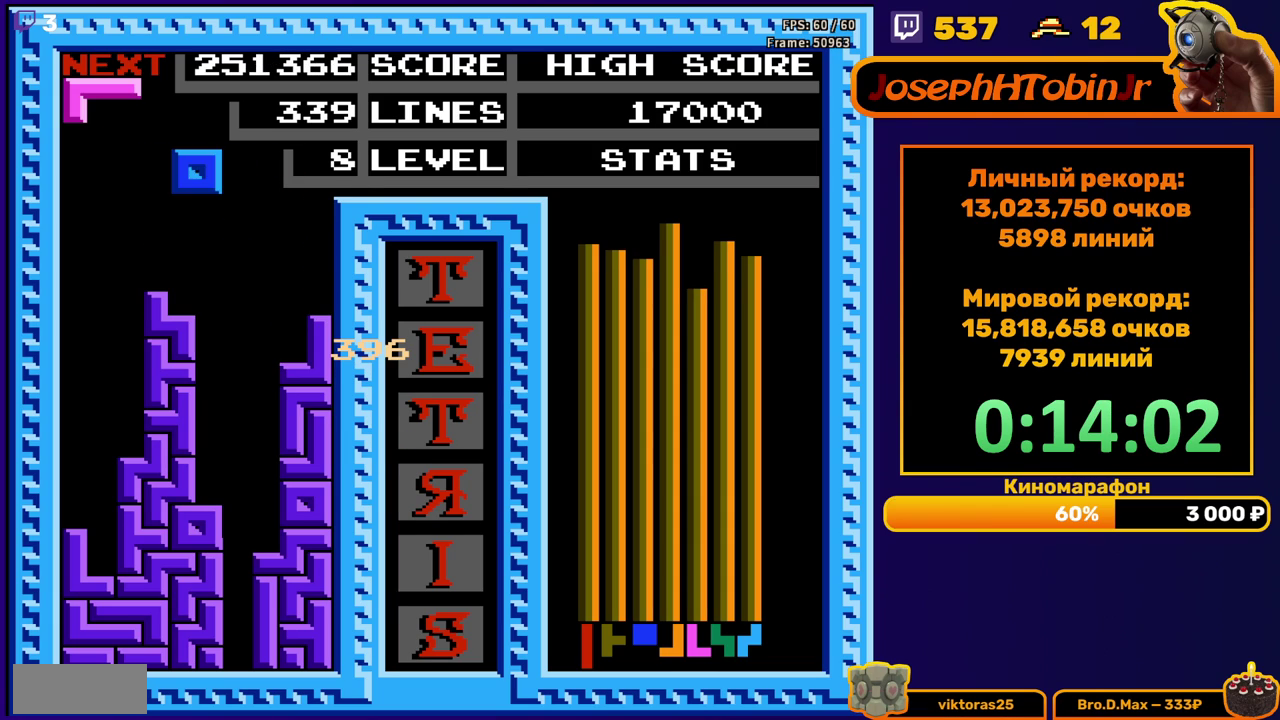
{"buttons": ["DPAD_DOWN"], "events": [[17, "DPAD_DOWN", "up"], [100, "DPAD_RIGHT", "down"], [183, "DPAD_RIGHT", "up"], [250, "DPAD_RIGHT", "down"], [317, "DPAD_RIGHT", "up"], [450, "DPAD_DOWN", "down"]]}
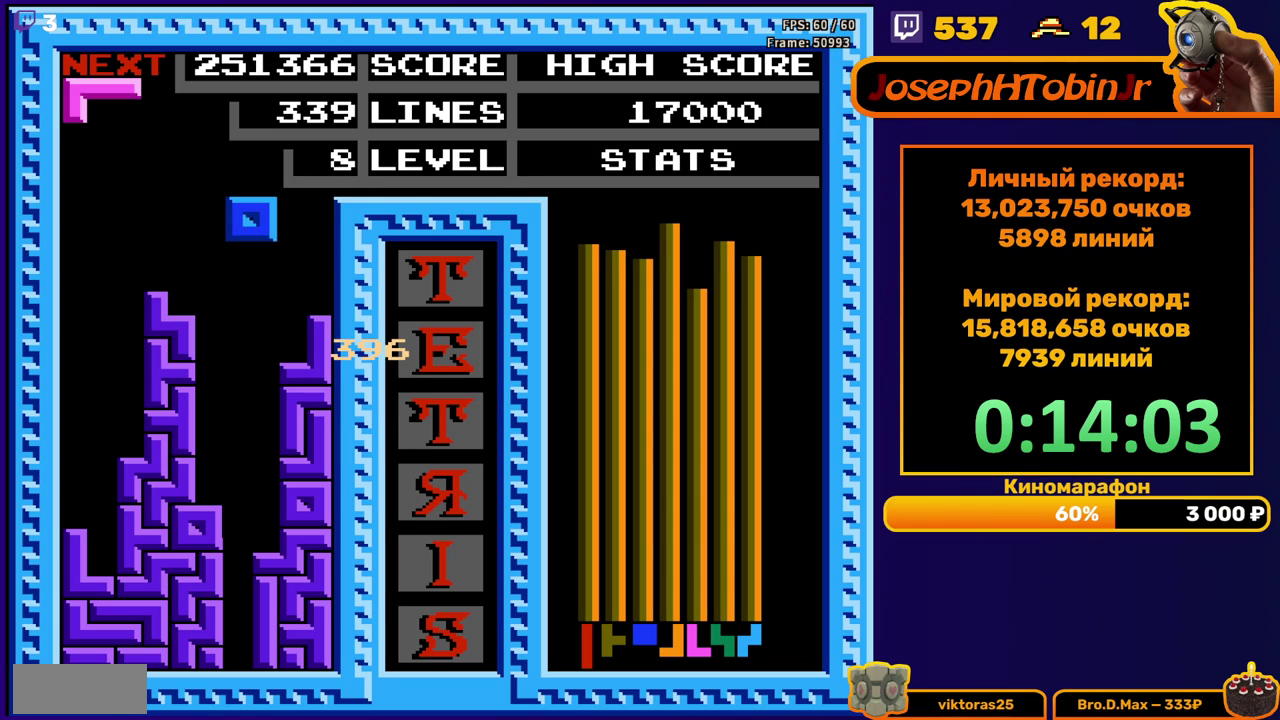
{"buttons": ["A", "DPAD_LEFT"], "events": [[333, "DPAD_DOWN", "up"], [400, "DPAD_LEFT", "down"], [467, "A", "down"]]}
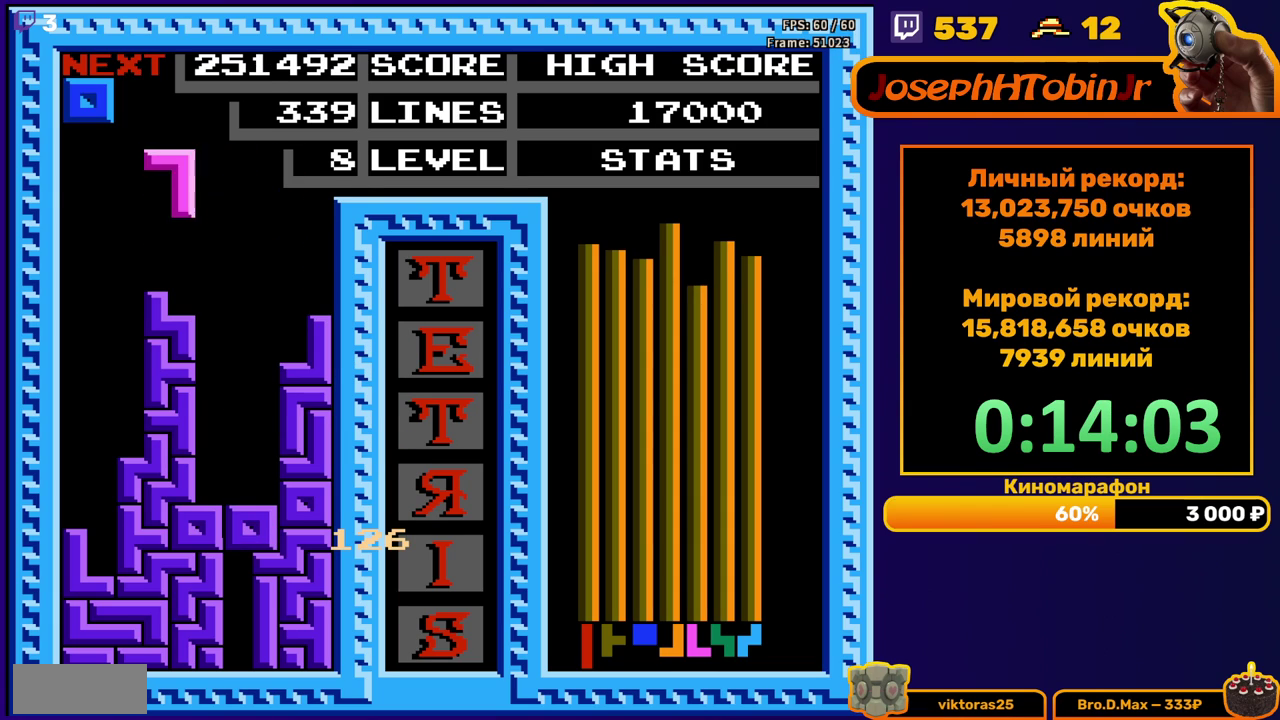
{"buttons": ["DPAD_DOWN"], "events": [[100, "A", "up"], [400, "DPAD_DOWN", "down"], [400, "DPAD_LEFT", "up"]]}
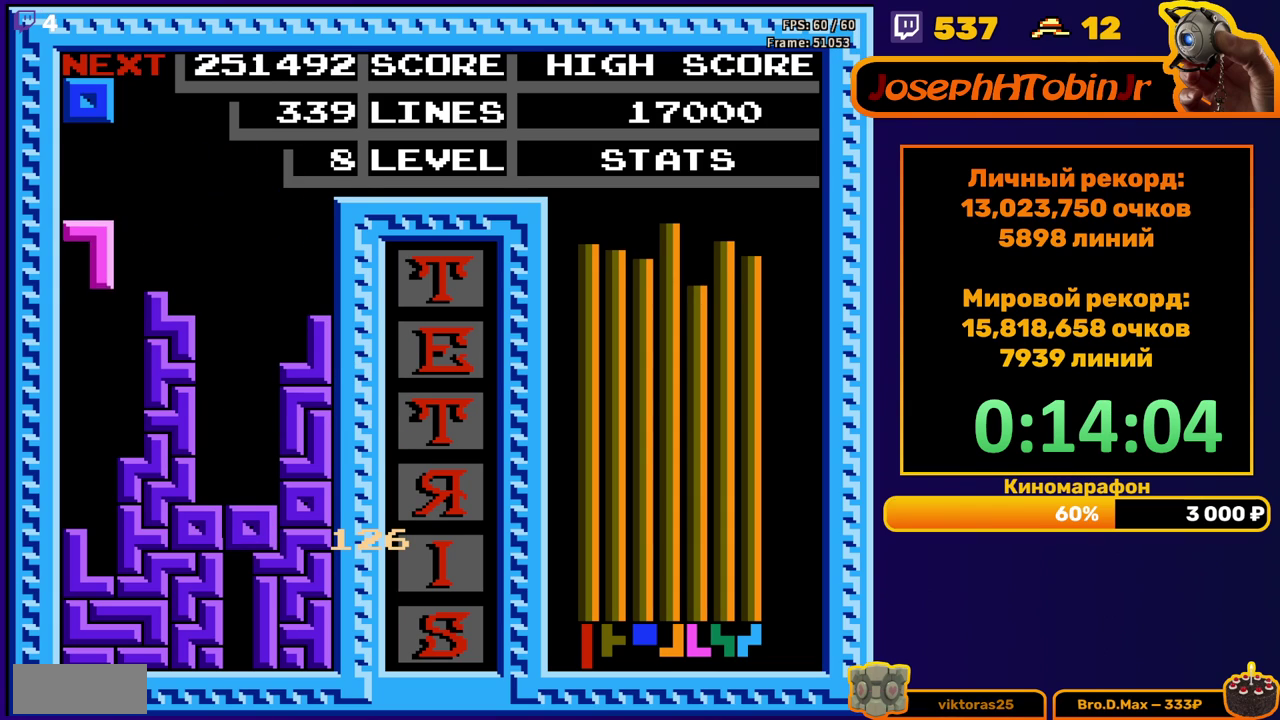
{"buttons": [], "events": [[400, "DPAD_DOWN", "up"]]}
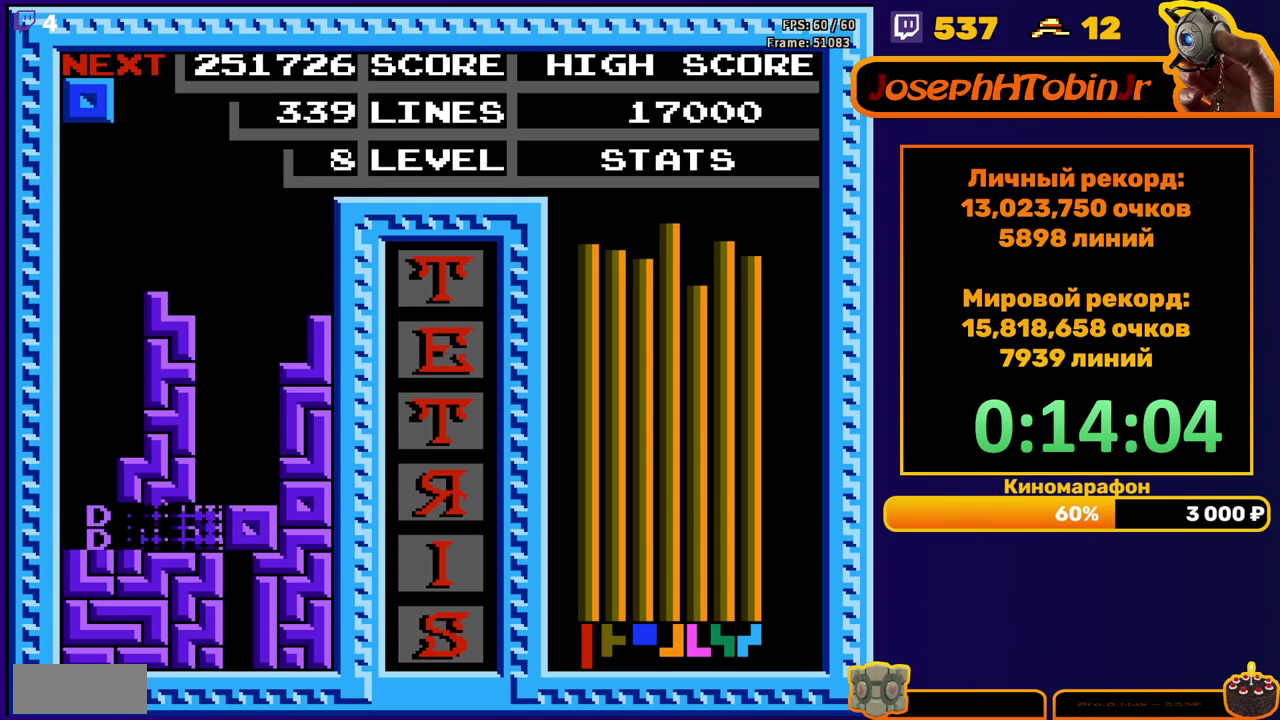
{"buttons": ["DPAD_LEFT"], "events": [[300, "DPAD_LEFT", "down"]]}
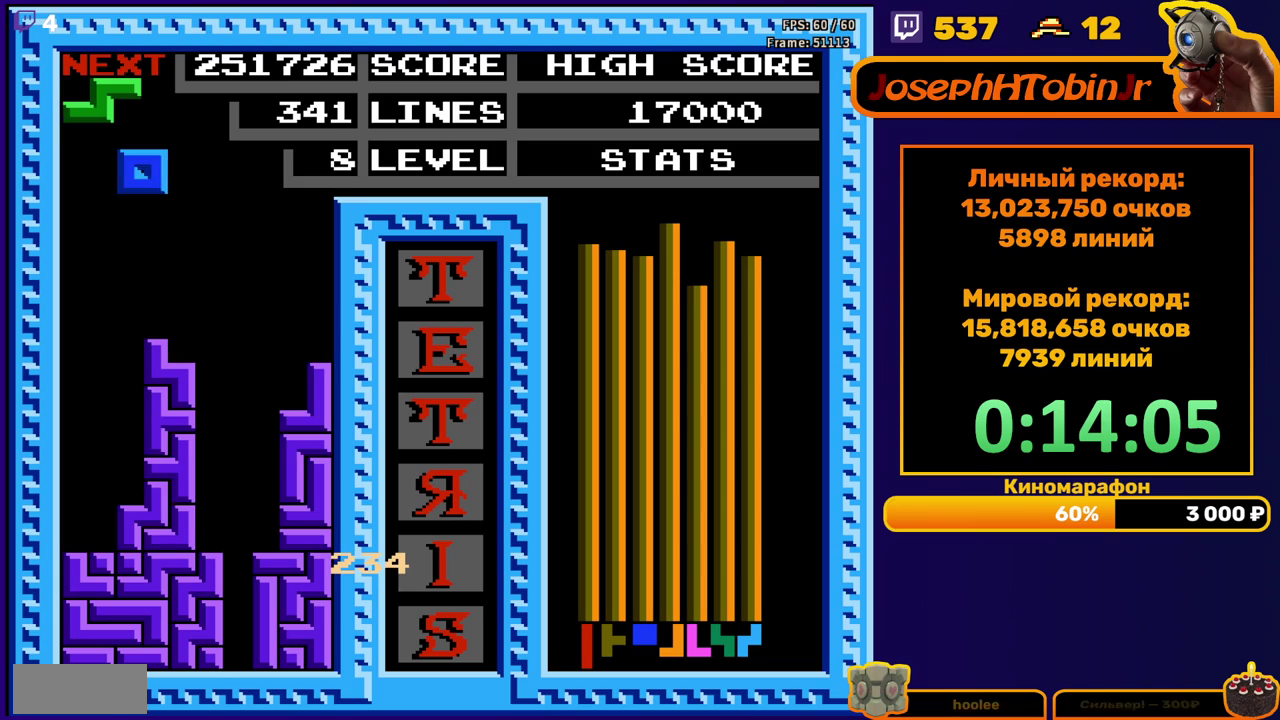
{"buttons": ["DPAD_DOWN"], "events": [[283, "DPAD_LEFT", "up"], [300, "DPAD_DOWN", "down"]]}
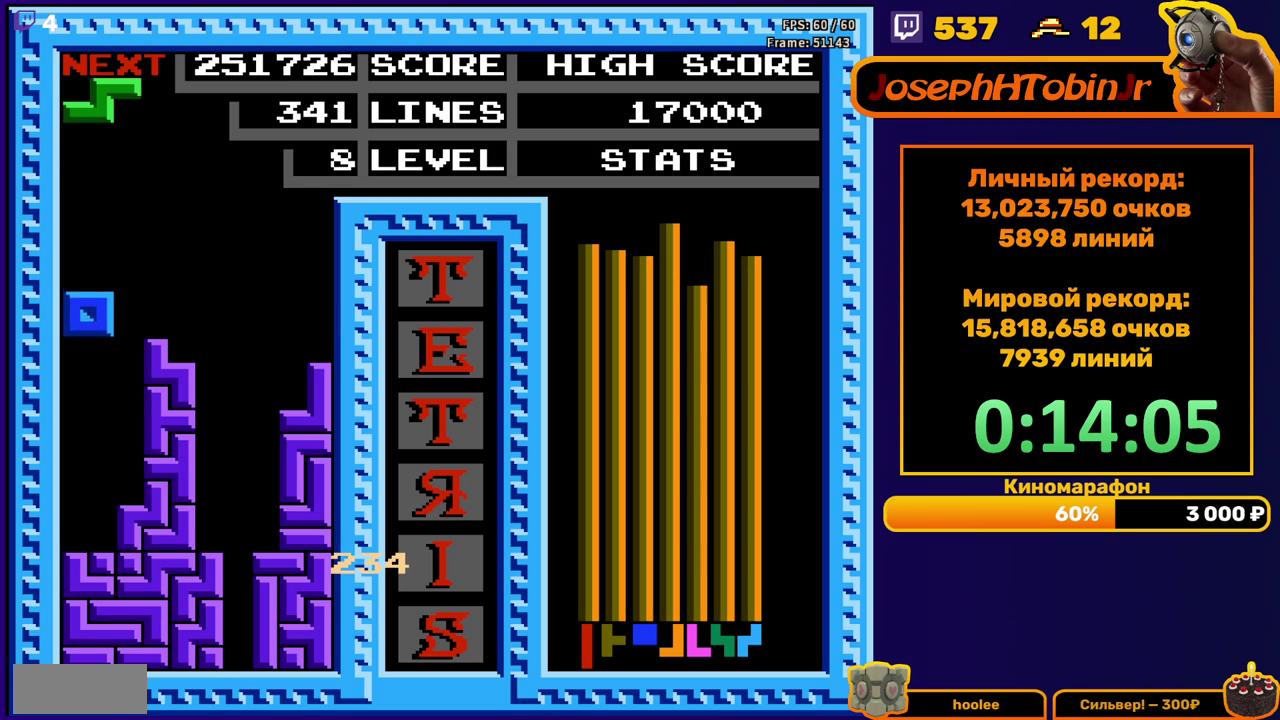
{"buttons": ["DPAD_DOWN"], "events": [[233, "DPAD_DOWN", "up"], [300, "DPAD_LEFT", "down"], [333, "A", "down"], [383, "DPAD_LEFT", "up"], [433, "A", "up"], [500, "DPAD_DOWN", "down"]]}
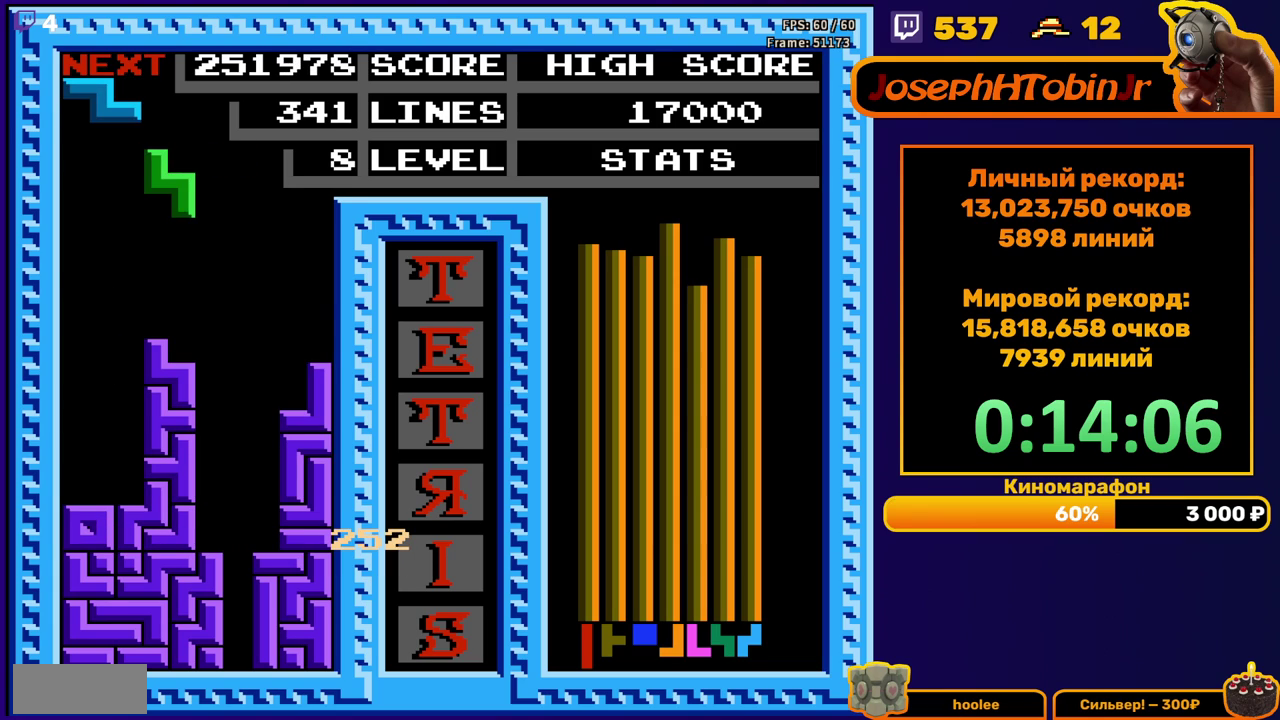
{"buttons": ["DPAD_RIGHT"], "events": [[283, "DPAD_DOWN", "up"], [383, "A", "down"], [383, "DPAD_RIGHT", "down"], [433, "DPAD_RIGHT", "up"], [483, "A", "up"], [500, "DPAD_RIGHT", "down"]]}
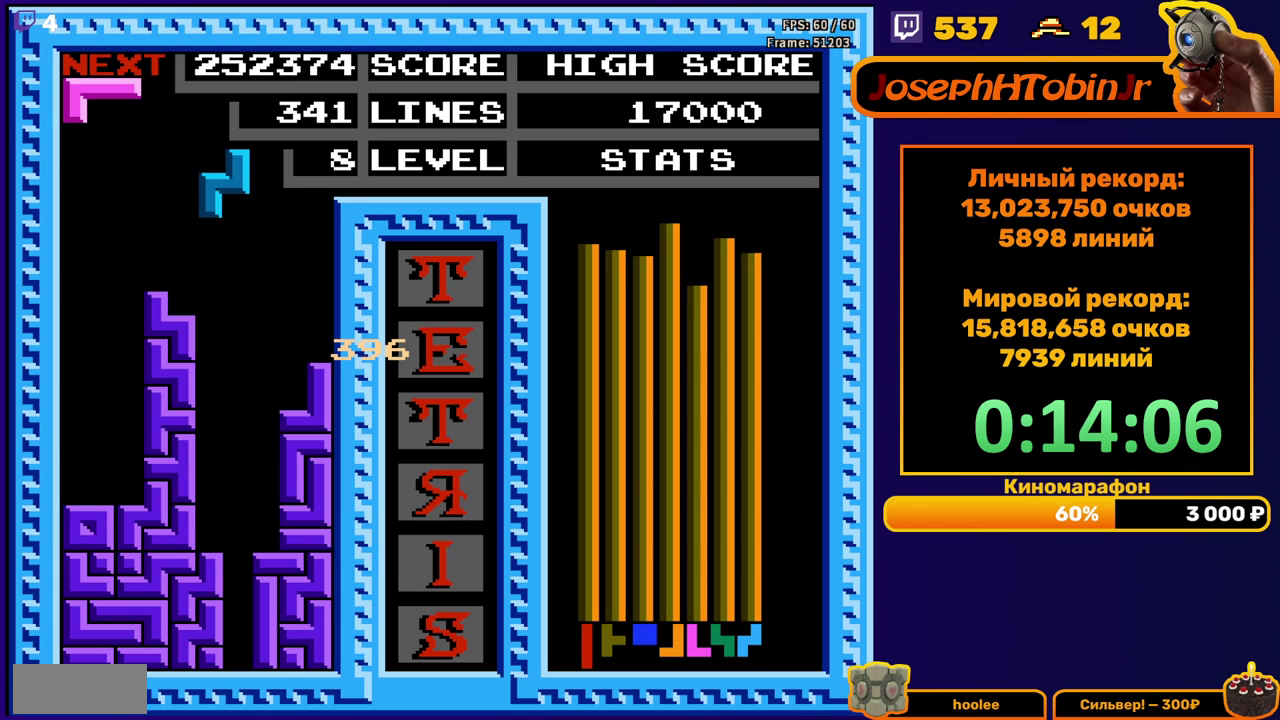
{"buttons": ["DPAD_DOWN"], "events": [[67, "DPAD_RIGHT", "up"], [183, "DPAD_DOWN", "down"]]}
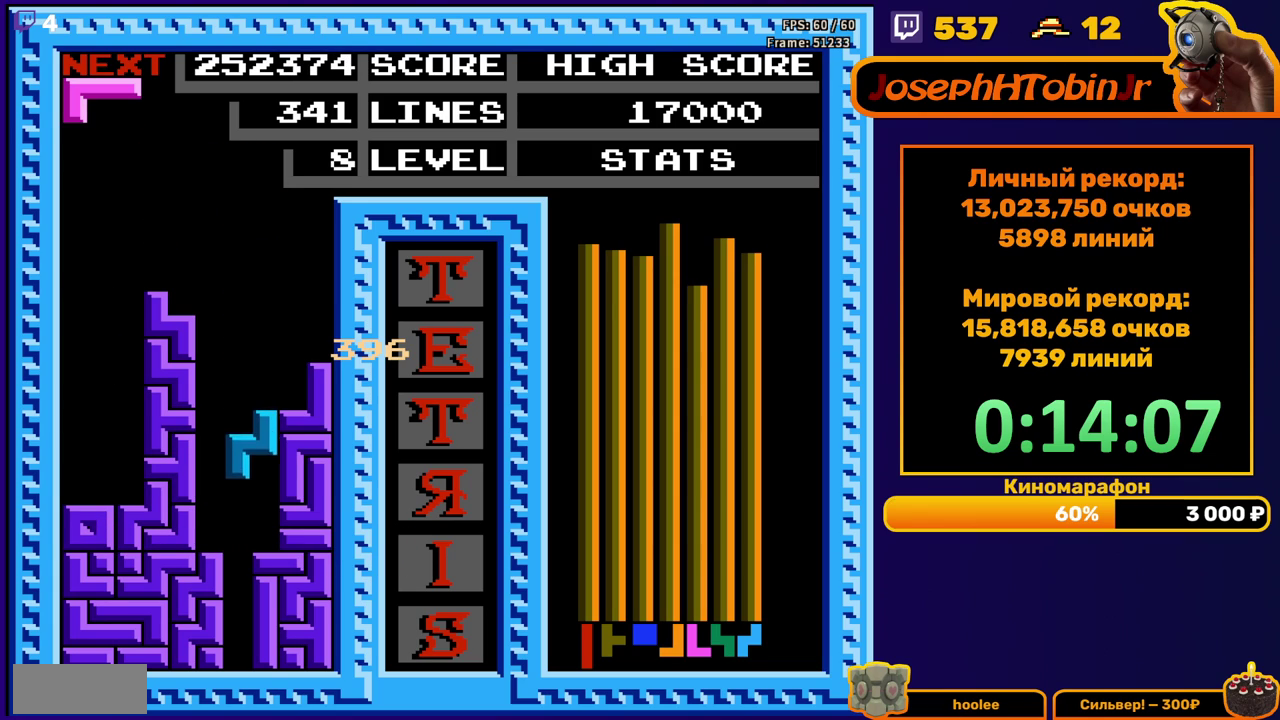
{"buttons": [], "events": [[100, "DPAD_DOWN", "up"]]}
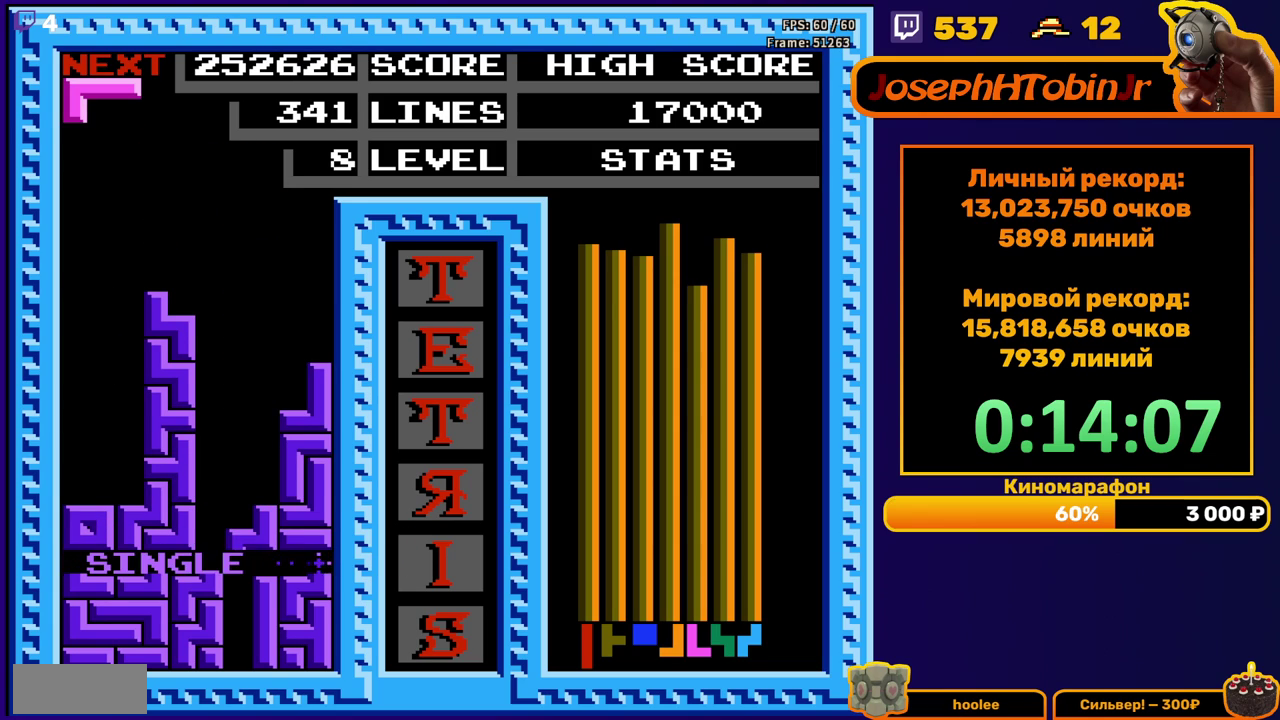
{"buttons": ["DPAD_LEFT"], "events": [[67, "DPAD_LEFT", "down"], [200, "A", "down"], [267, "A", "up"], [350, "A", "down"], [450, "A", "up"]]}
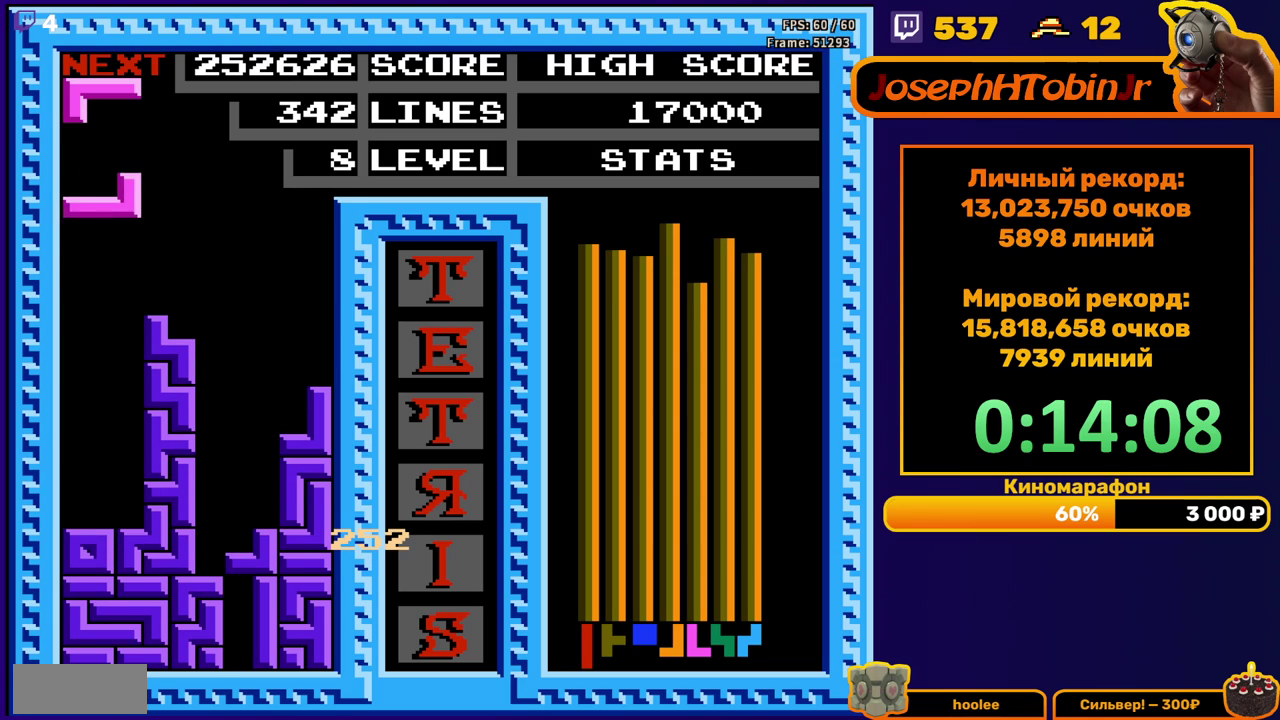
{"buttons": [], "events": [[50, "DPAD_LEFT", "up"], [67, "DPAD_DOWN", "down"], [500, "DPAD_DOWN", "up"]]}
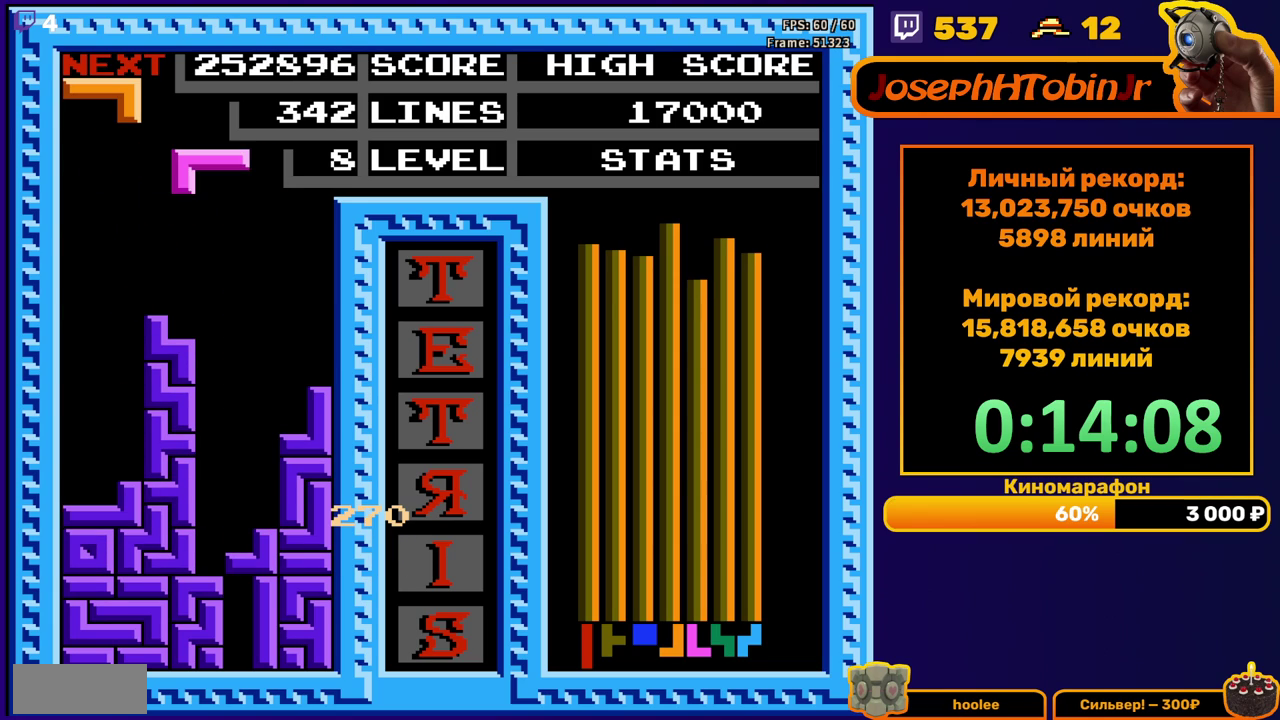
{"buttons": [], "events": [[67, "DPAD_LEFT", "down"], [150, "B", "down"], [267, "B", "up"], [500, "DPAD_LEFT", "up"]]}
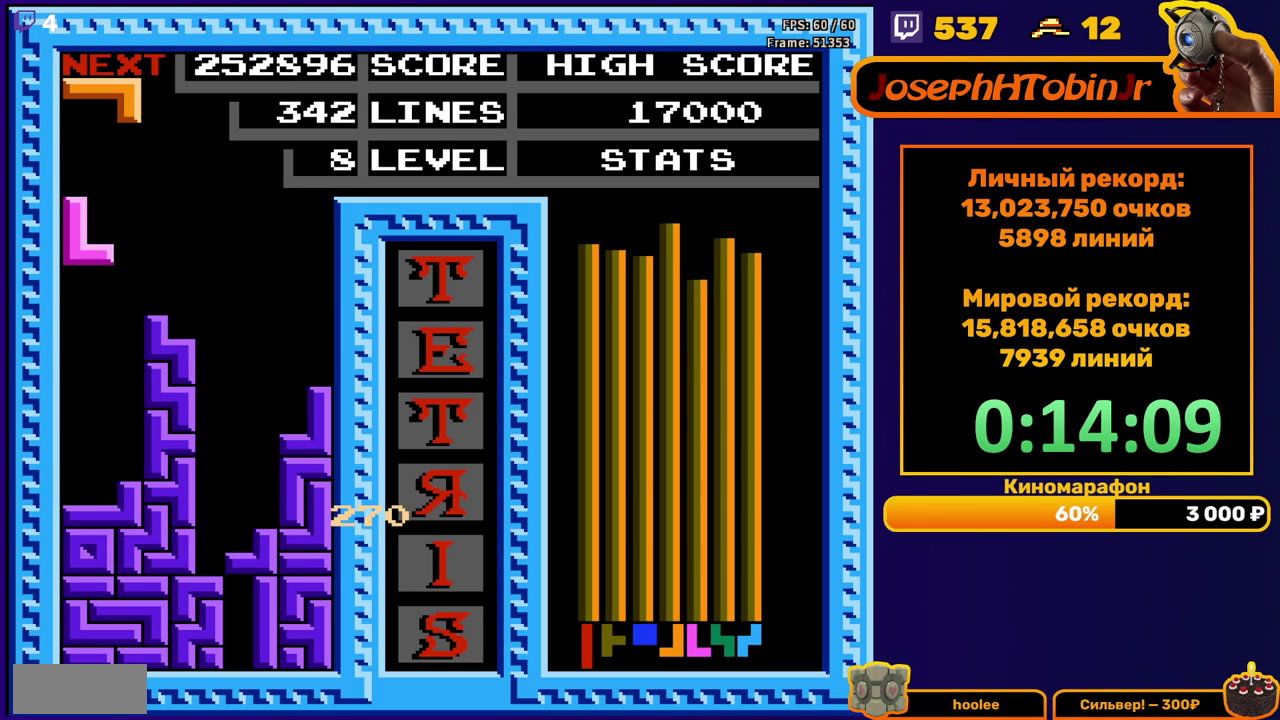
{"buttons": ["A", "DPAD_LEFT"], "events": [[17, "DPAD_DOWN", "down"], [383, "DPAD_DOWN", "up"], [433, "DPAD_LEFT", "down"], [500, "A", "down"]]}
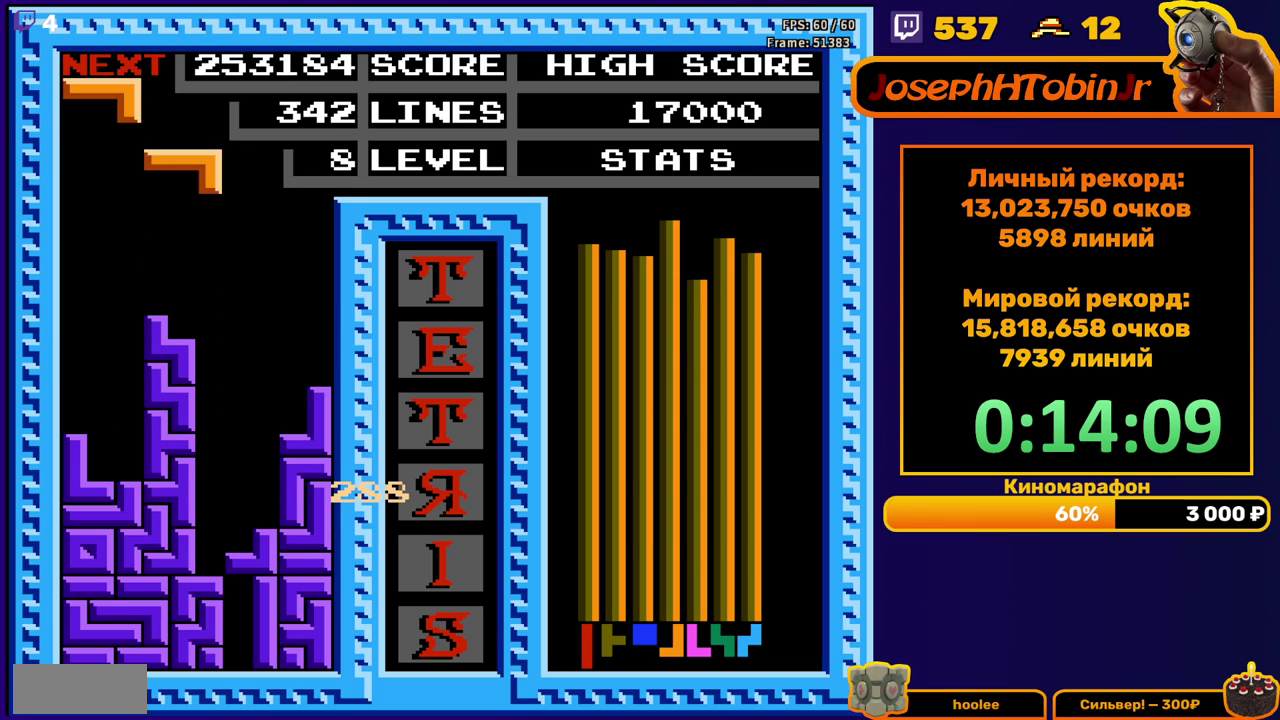
{"buttons": ["DPAD_DOWN"], "events": [[117, "A", "up"], [267, "DPAD_LEFT", "up"], [367, "DPAD_DOWN", "down"]]}
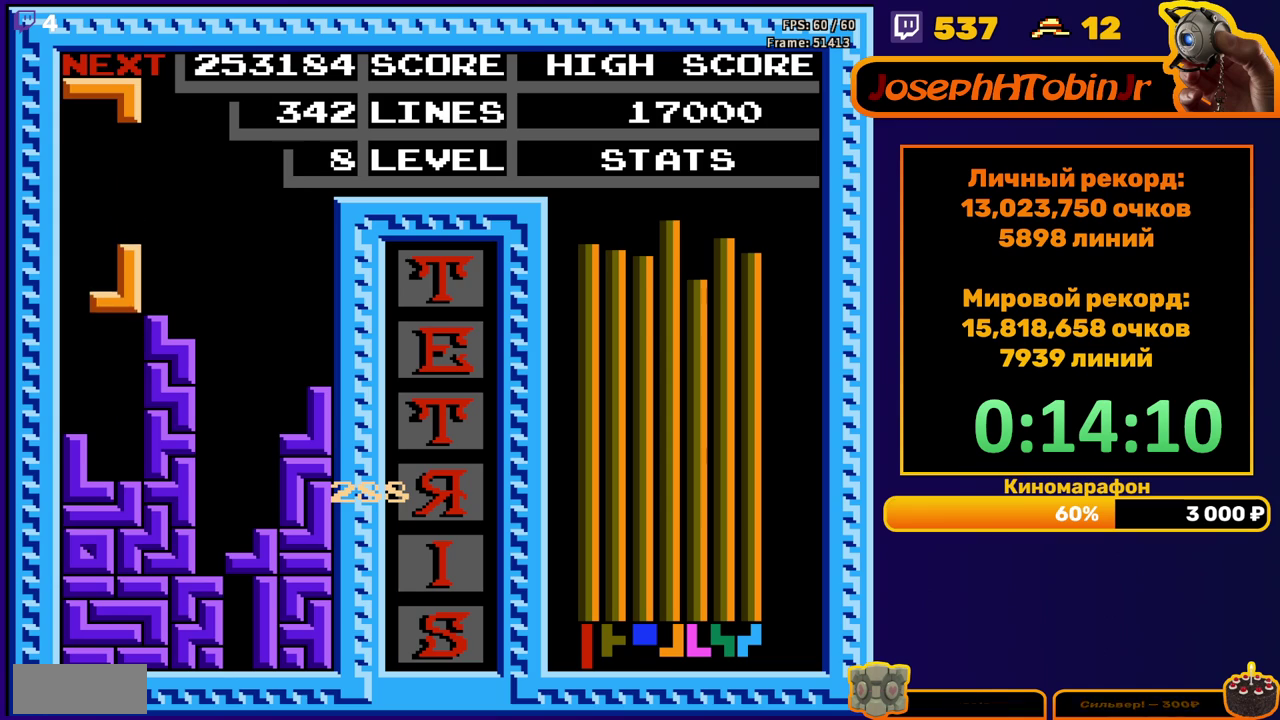
{"buttons": ["DPAD_LEFT"], "events": [[217, "DPAD_DOWN", "up"], [283, "DPAD_LEFT", "down"], [367, "B", "down"], [467, "B", "up"]]}
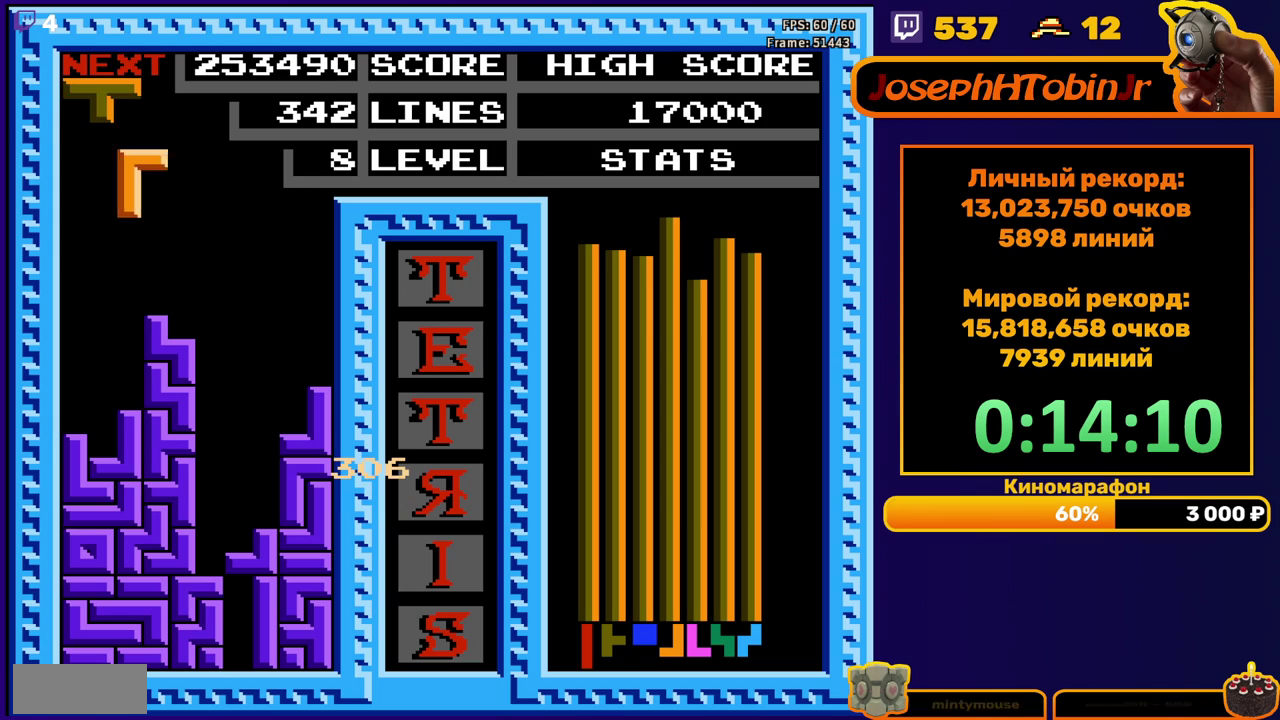
{"buttons": ["DPAD_DOWN"], "events": [[117, "DPAD_LEFT", "up"], [217, "DPAD_DOWN", "down"]]}
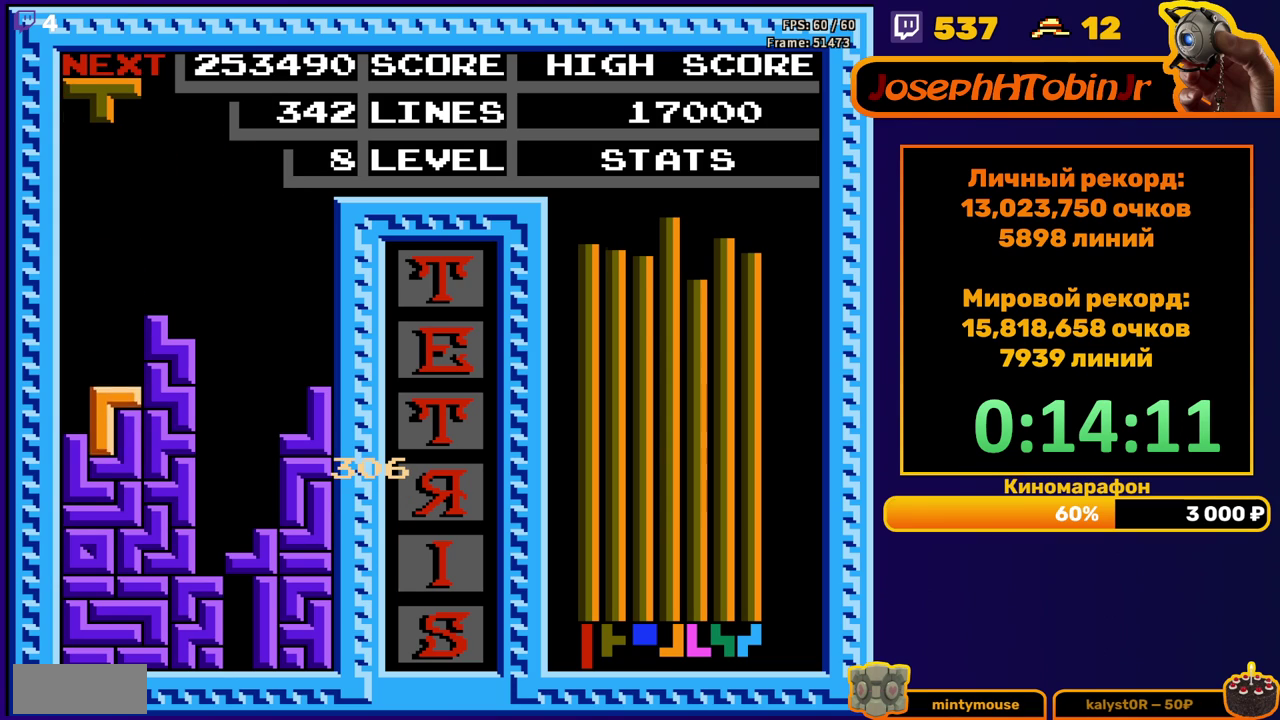
{"buttons": ["DPAD_DOWN"], "events": [[67, "DPAD_DOWN", "up"], [133, "DPAD_RIGHT", "down"], [200, "B", "down"], [217, "DPAD_RIGHT", "up"], [300, "B", "up"], [317, "DPAD_DOWN", "down"]]}
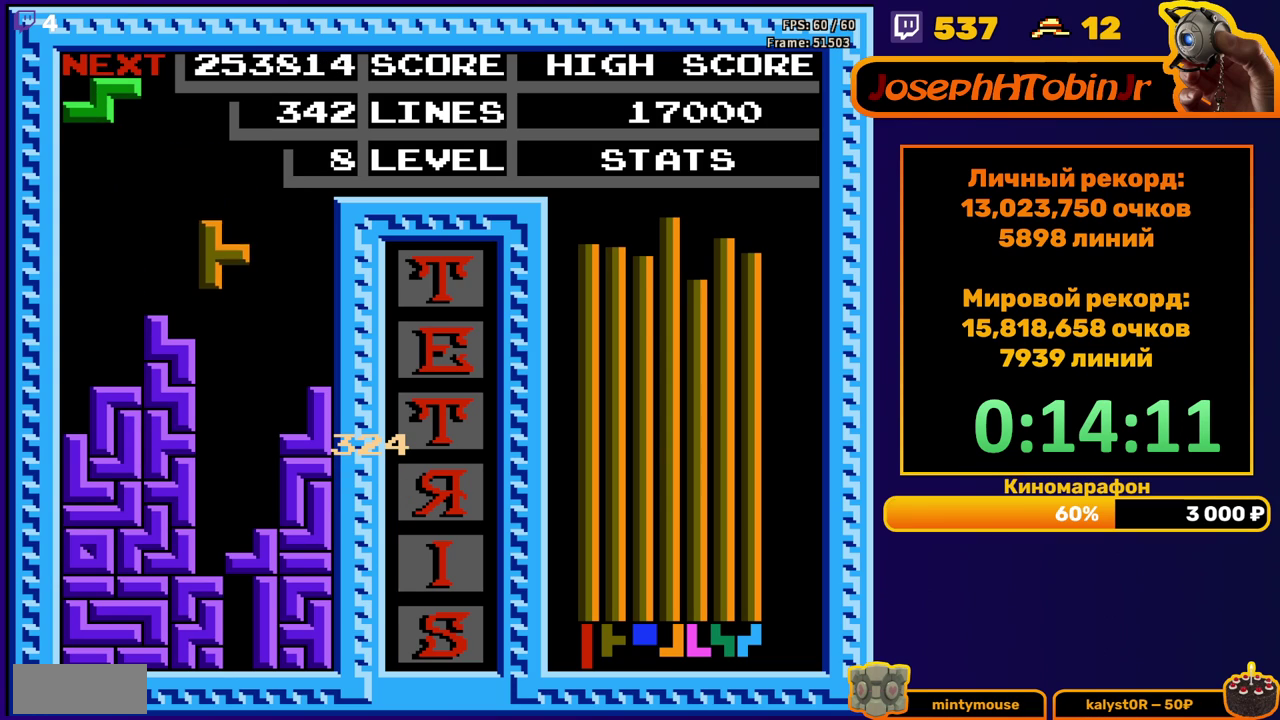
{"buttons": [], "events": [[350, "DPAD_DOWN", "up"]]}
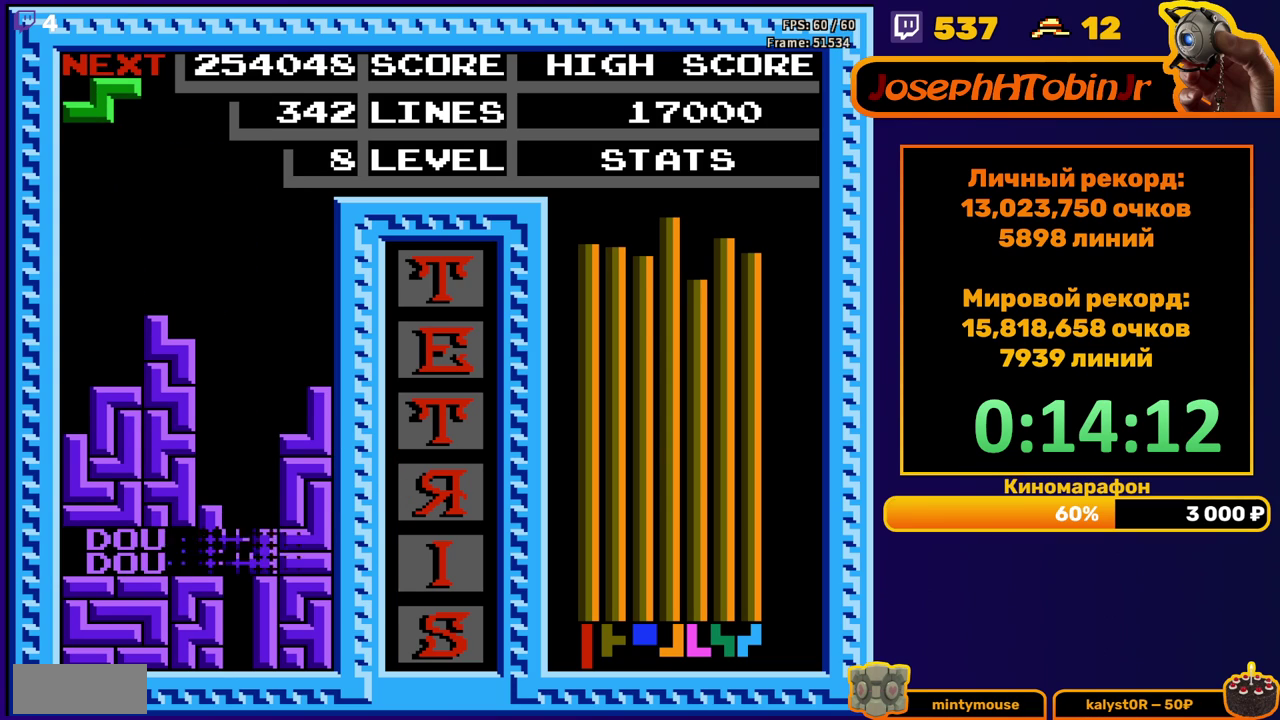
{"buttons": [], "events": [[367, "A", "down"], [367, "DPAD_LEFT", "down"], [467, "DPAD_LEFT", "up"], [483, "A", "up"]]}
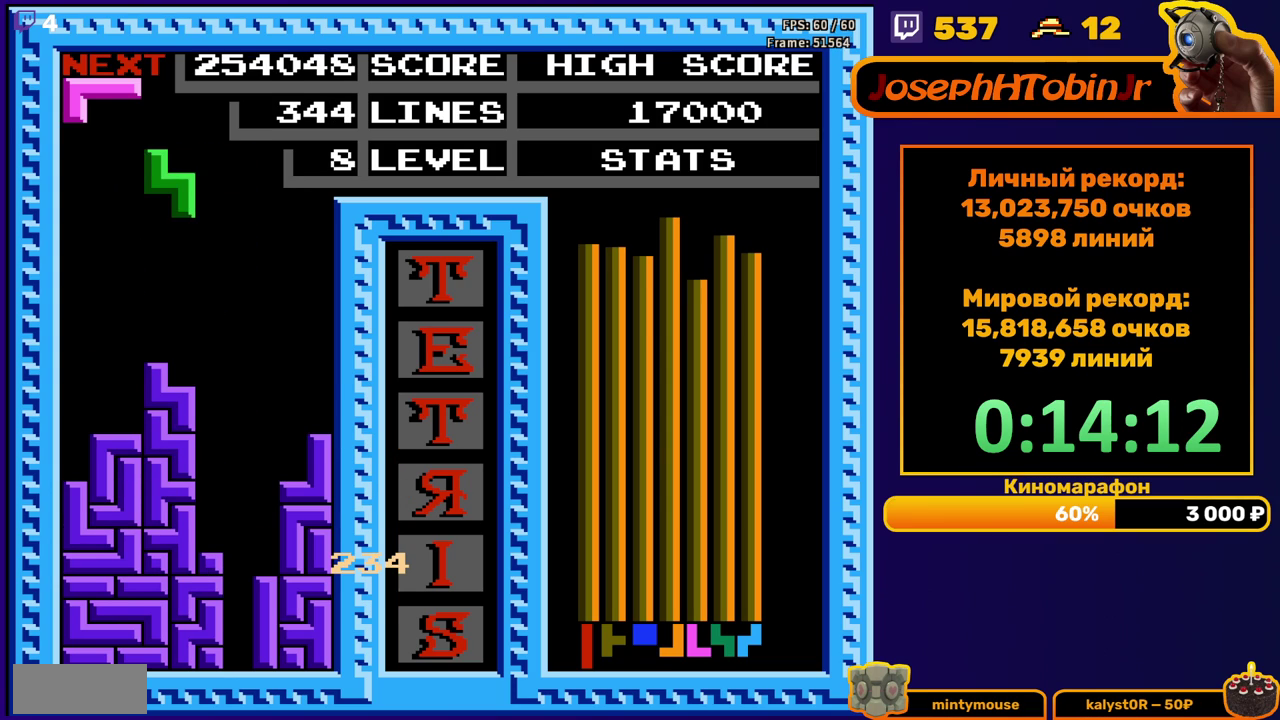
{"buttons": [], "events": [[117, "DPAD_DOWN", "down"], [400, "DPAD_DOWN", "up"]]}
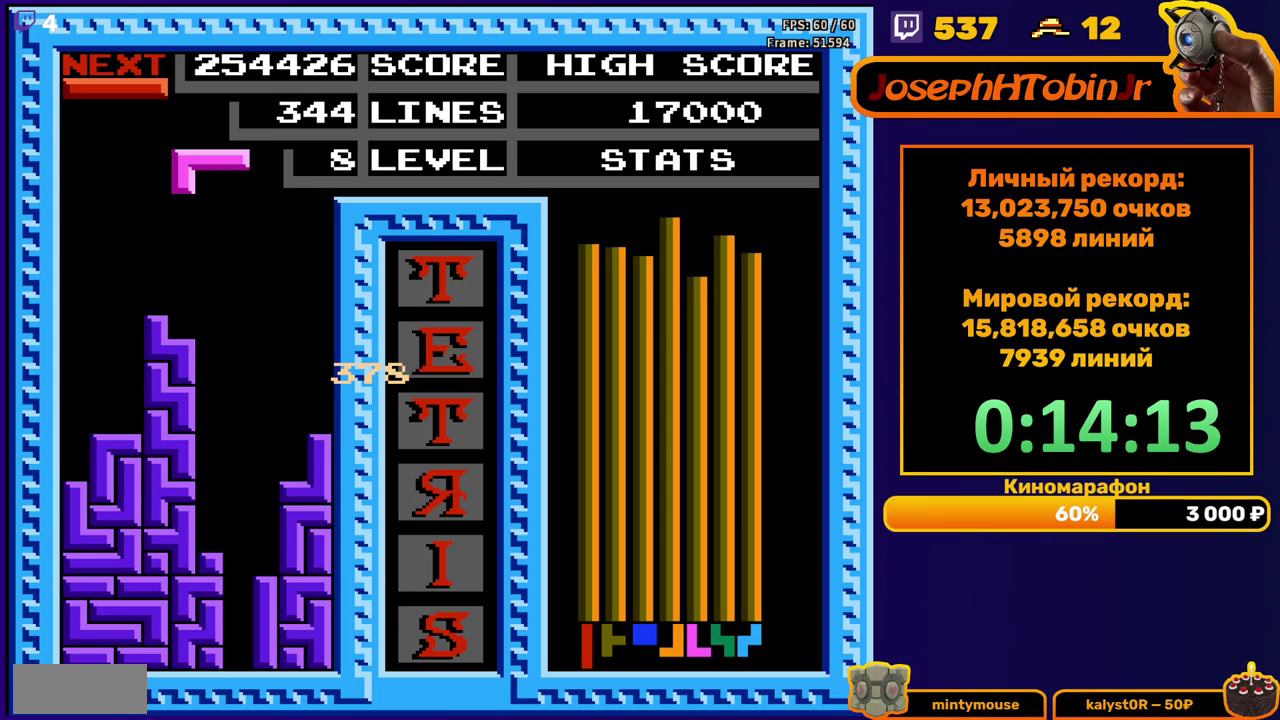
{"buttons": ["DPAD_DOWN"], "events": [[183, "DPAD_RIGHT", "down"], [267, "DPAD_RIGHT", "up"], [400, "A", "down"], [417, "DPAD_DOWN", "down"], [500, "A", "up"]]}
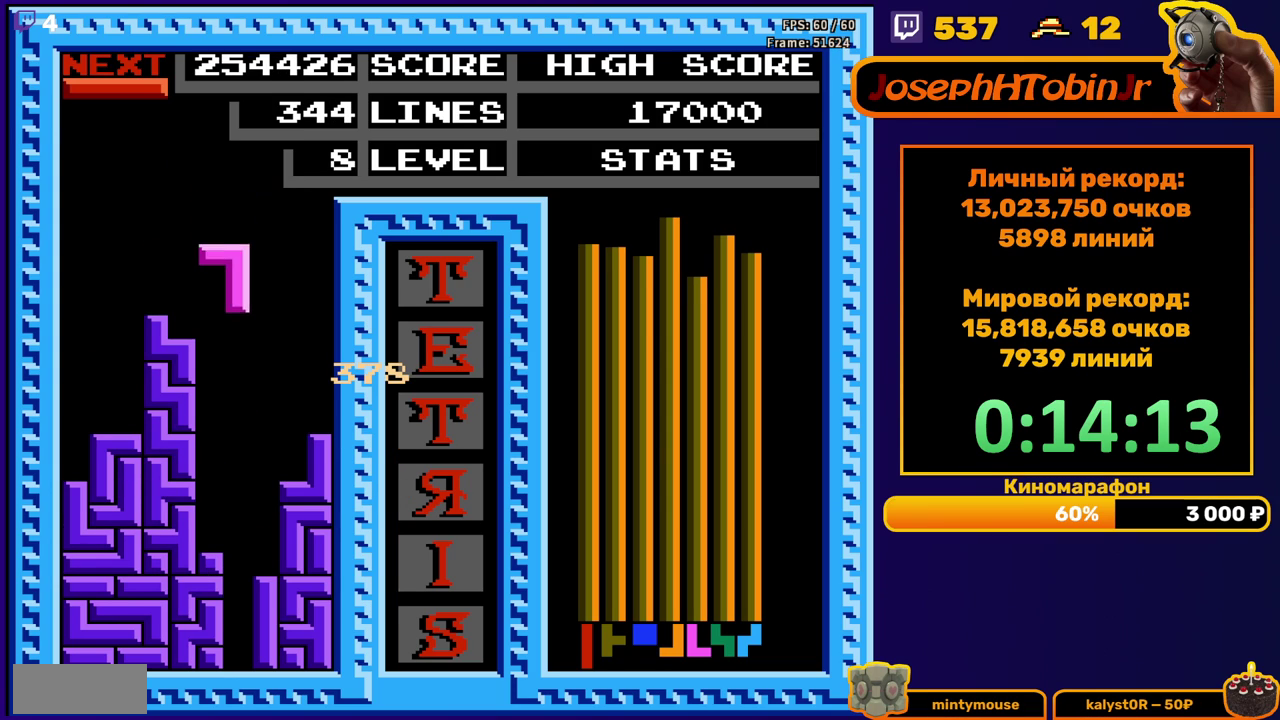
{"buttons": [], "events": [[400, "DPAD_DOWN", "up"]]}
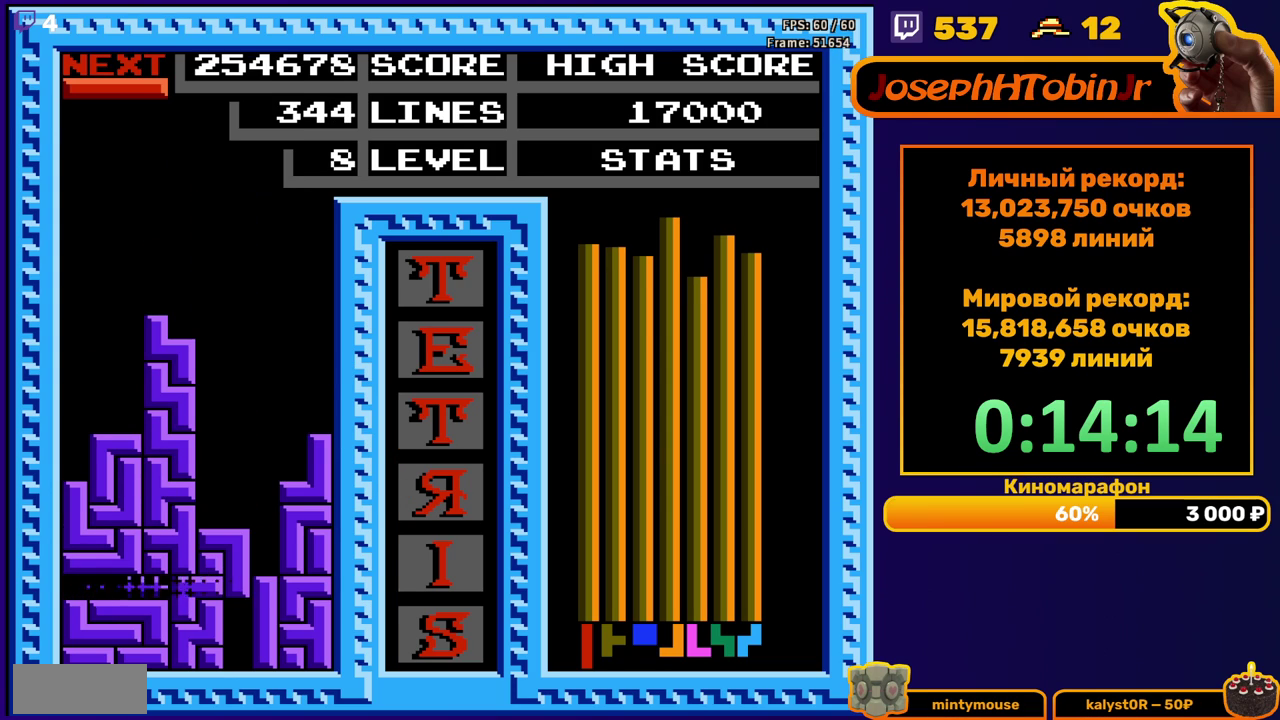
{"buttons": ["DPAD_RIGHT"], "events": [[350, "A", "down"], [350, "DPAD_RIGHT", "down"], [433, "DPAD_RIGHT", "up"], [450, "A", "up"], [483, "DPAD_RIGHT", "down"]]}
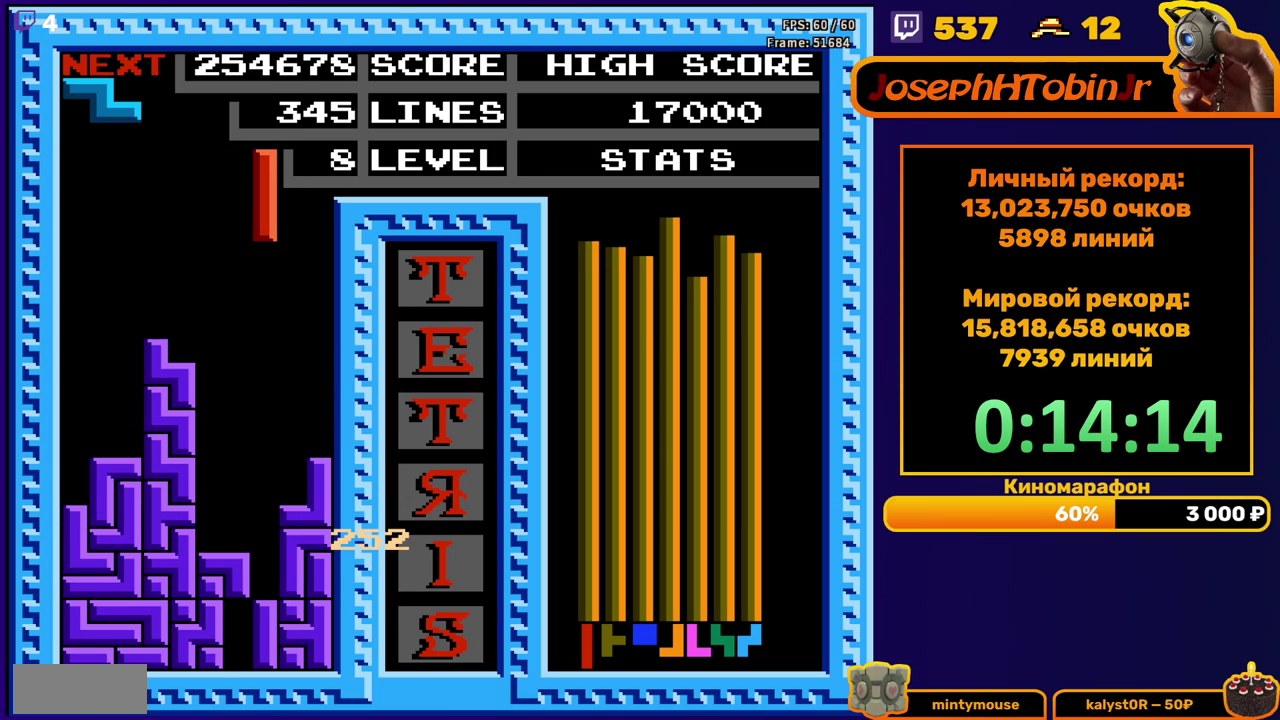
{"buttons": ["DPAD_DOWN"], "events": [[50, "DPAD_RIGHT", "up"], [167, "DPAD_DOWN", "down"]]}
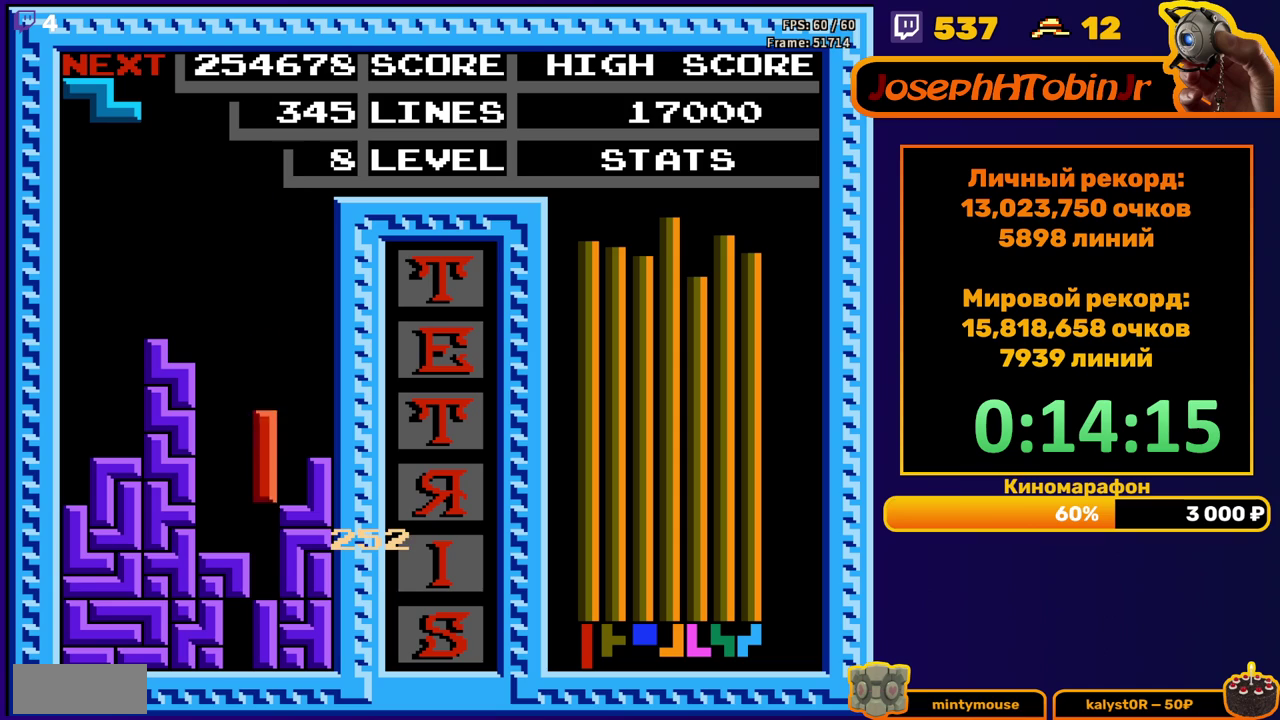
{"buttons": [], "events": [[167, "DPAD_DOWN", "up"]]}
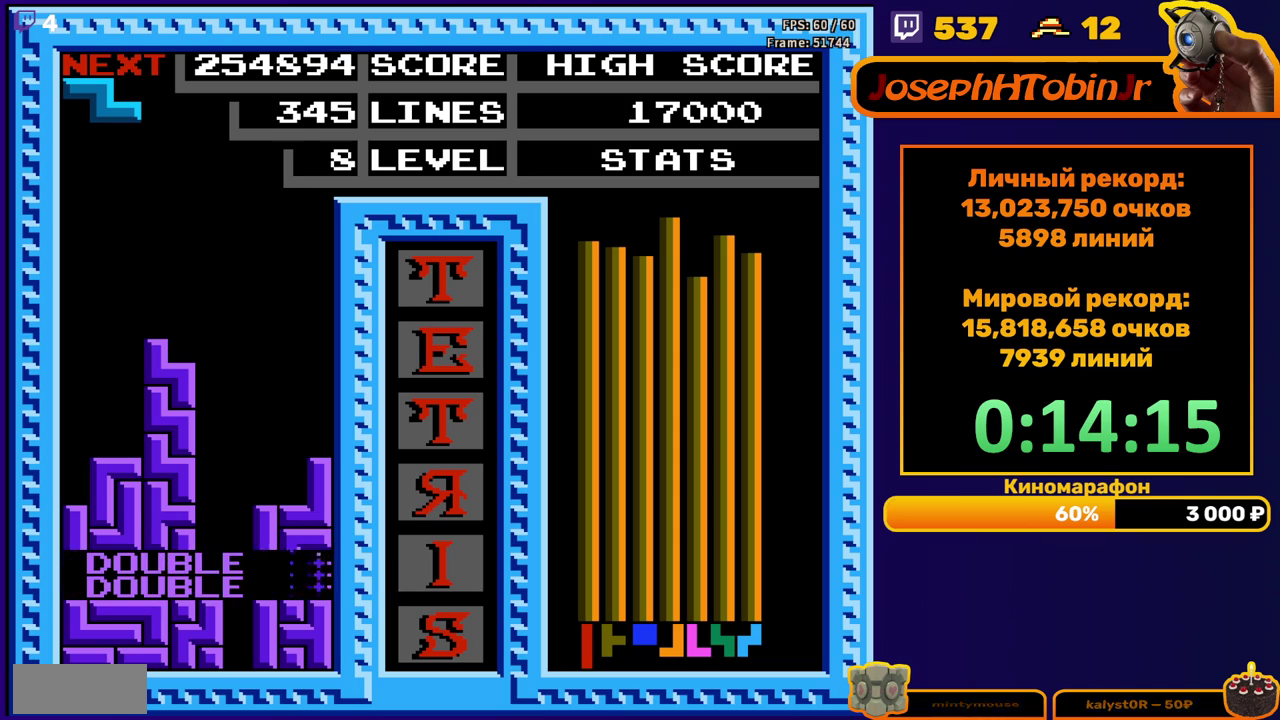
{"buttons": ["DPAD_RIGHT"], "events": [[183, "DPAD_RIGHT", "down"], [250, "A", "down"], [367, "A", "up"]]}